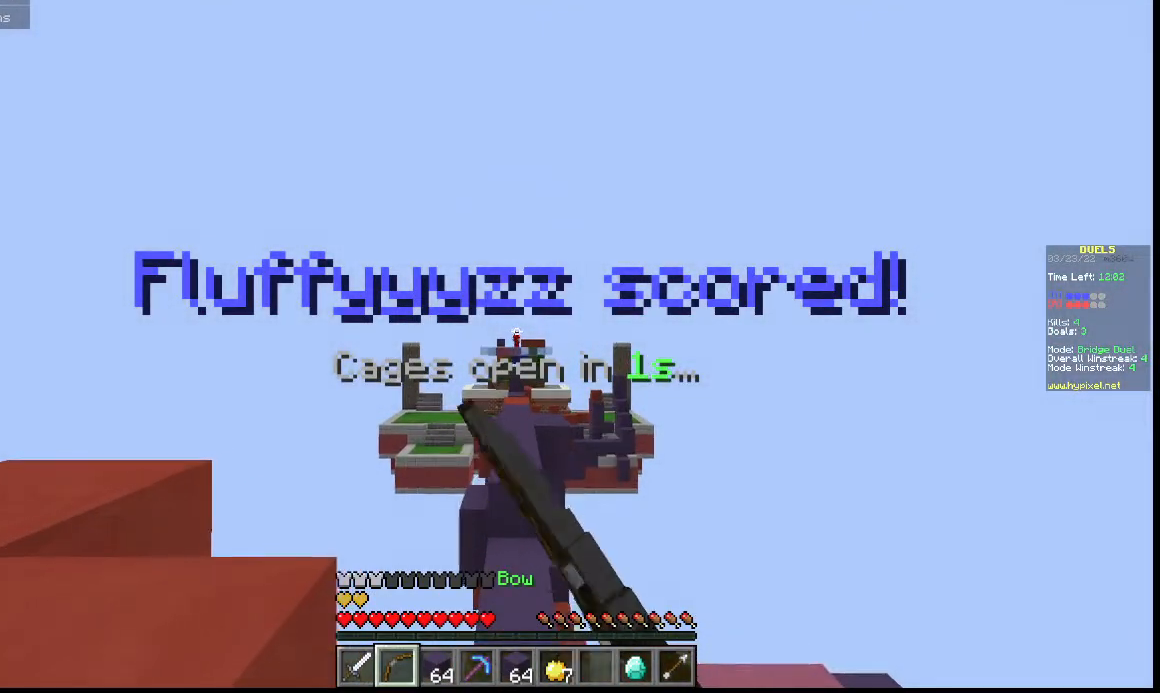
Gameplay with keyboard; each line is a JSON object with the keys held at the frame after it. "events" lists presses ("down") and releases ("up") of "a", "d", "s" and "w" between this image and that frame as [ms after this image, input, new state], when the widget could be followed in between. No other keys are recorded. Mouse input is not recorded.
{"keys": ["w"], "events": []}
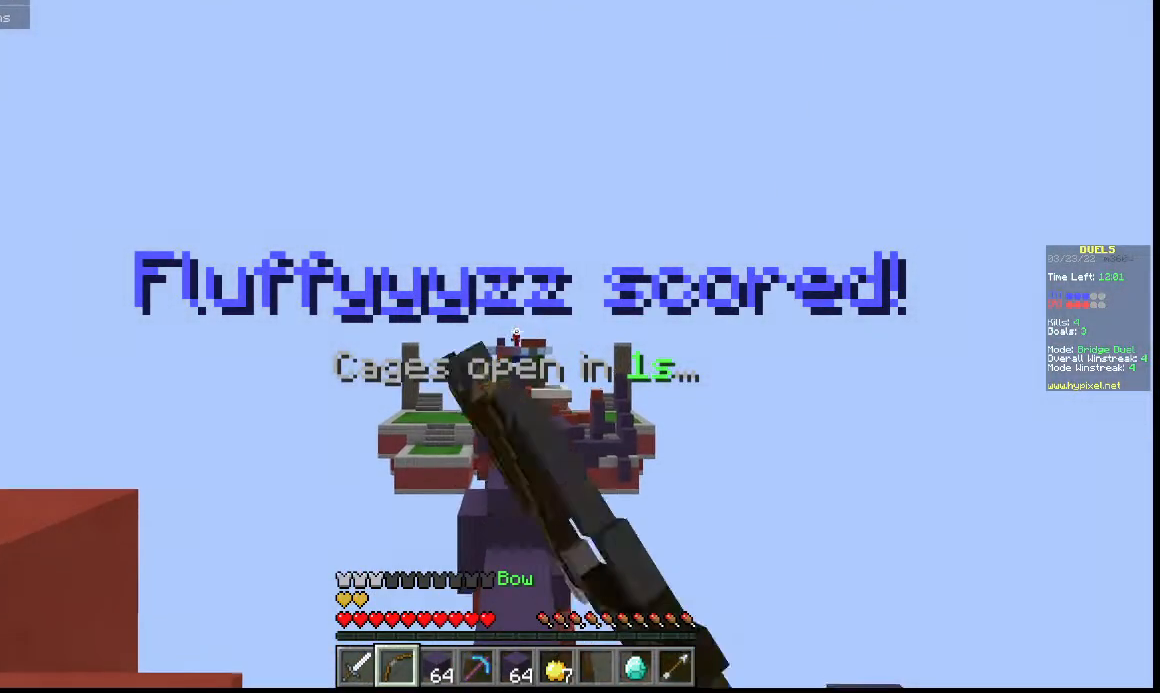
{"keys": ["w"], "events": []}
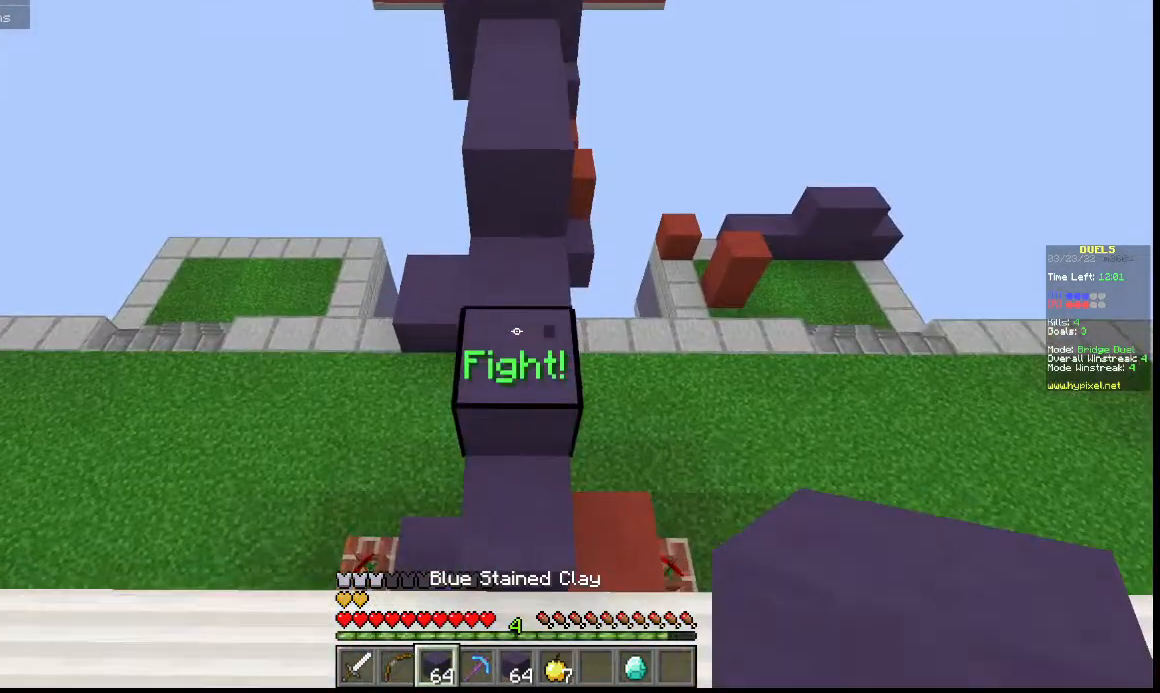
{"keys": ["w"], "events": []}
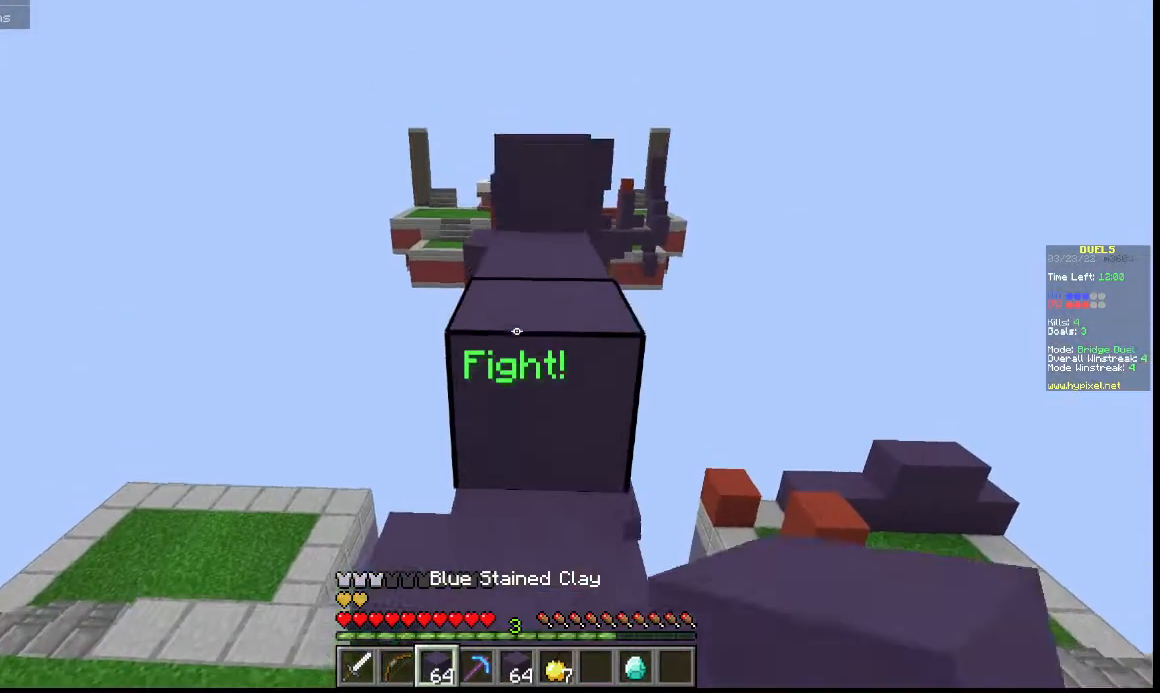
{"keys": ["w"], "events": []}
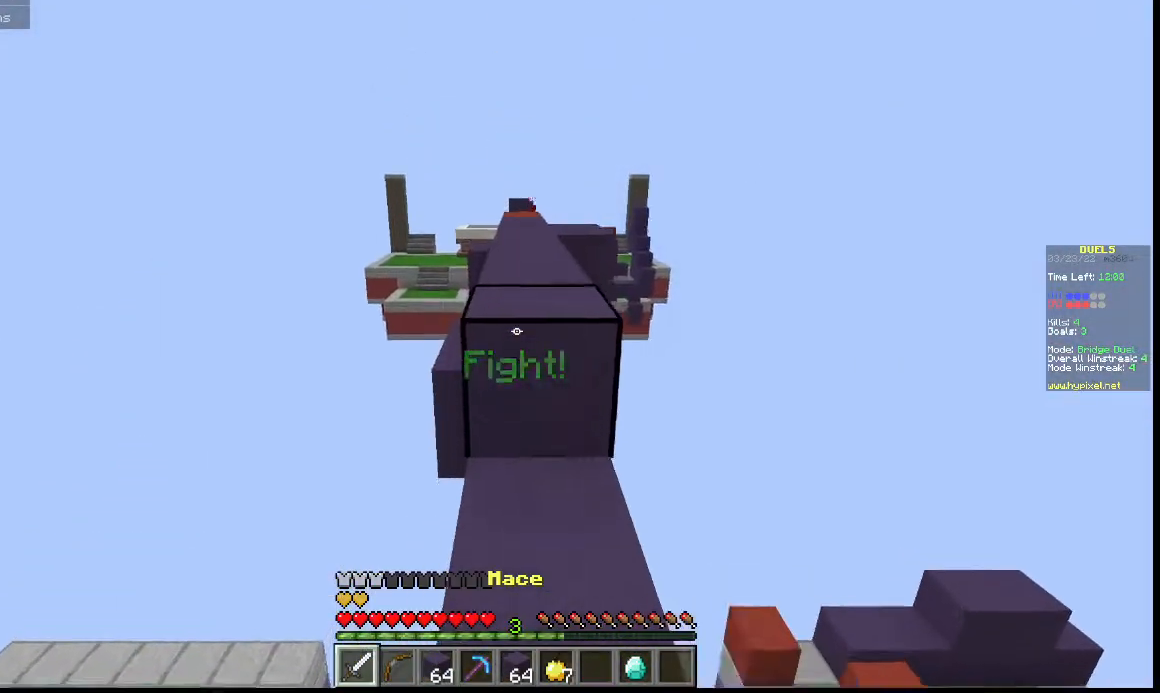
{"keys": ["w"], "events": []}
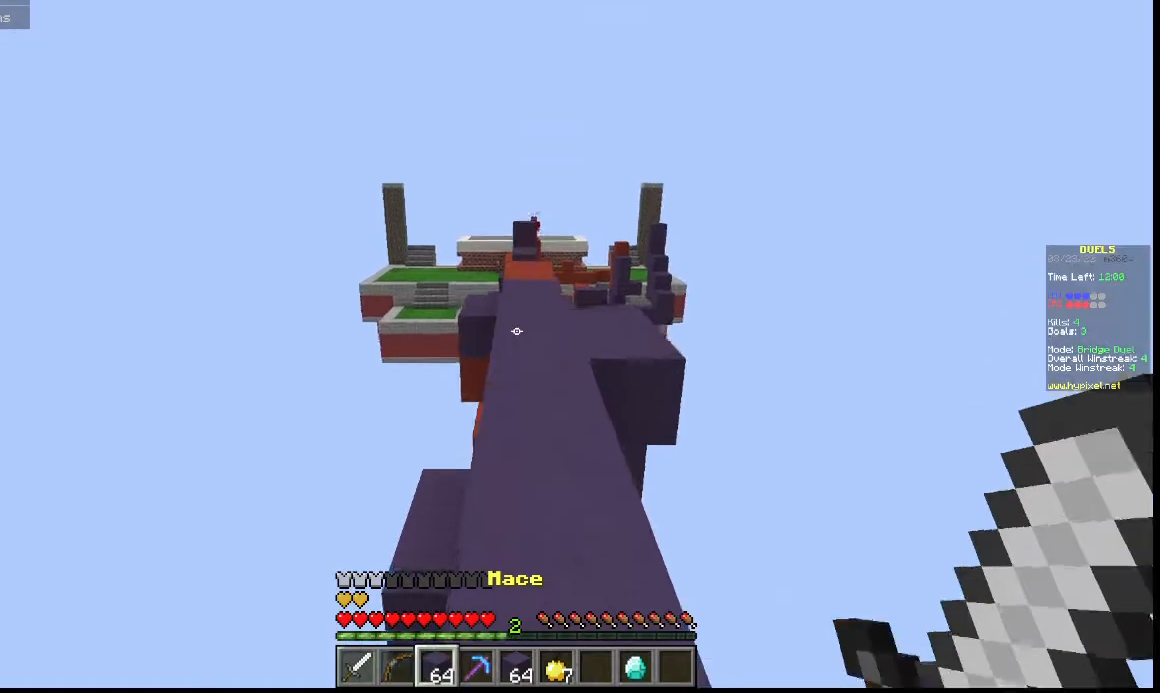
{"keys": ["w"], "events": []}
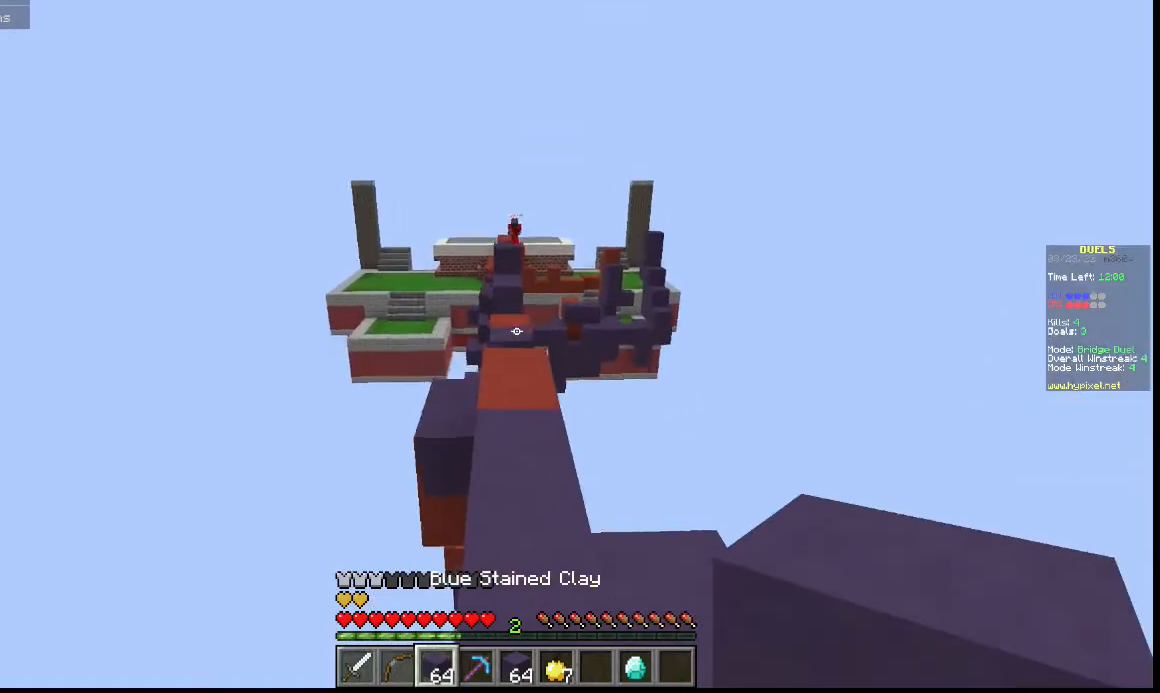
{"keys": ["w"], "events": []}
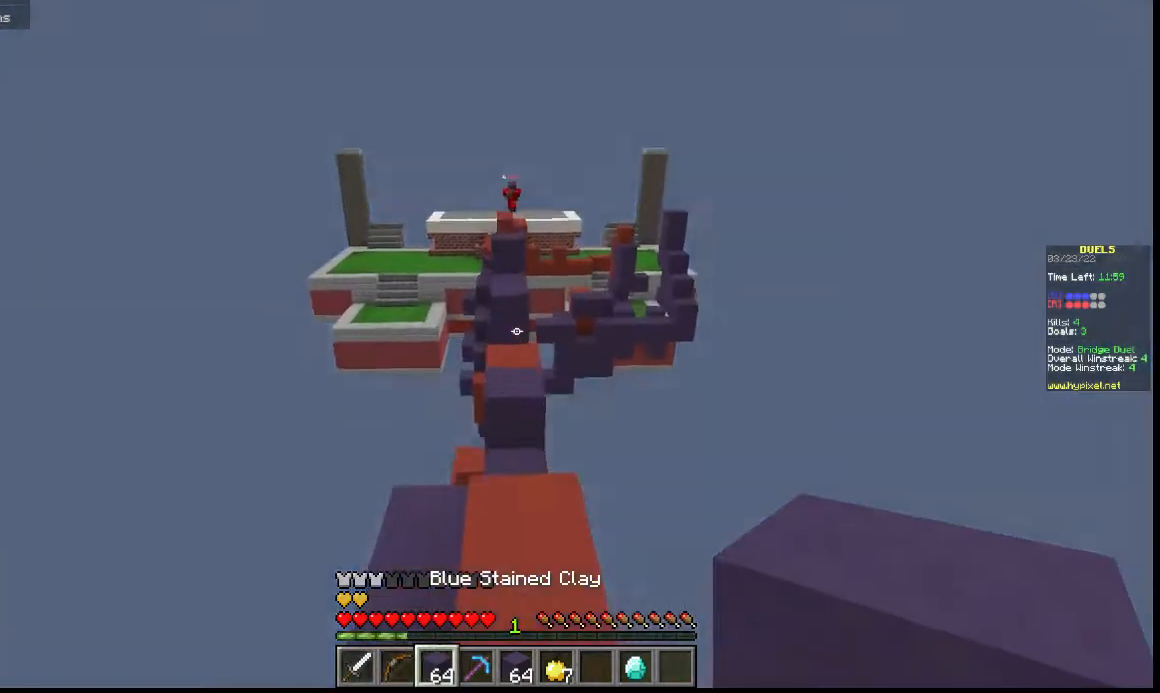
{"keys": ["w"], "events": []}
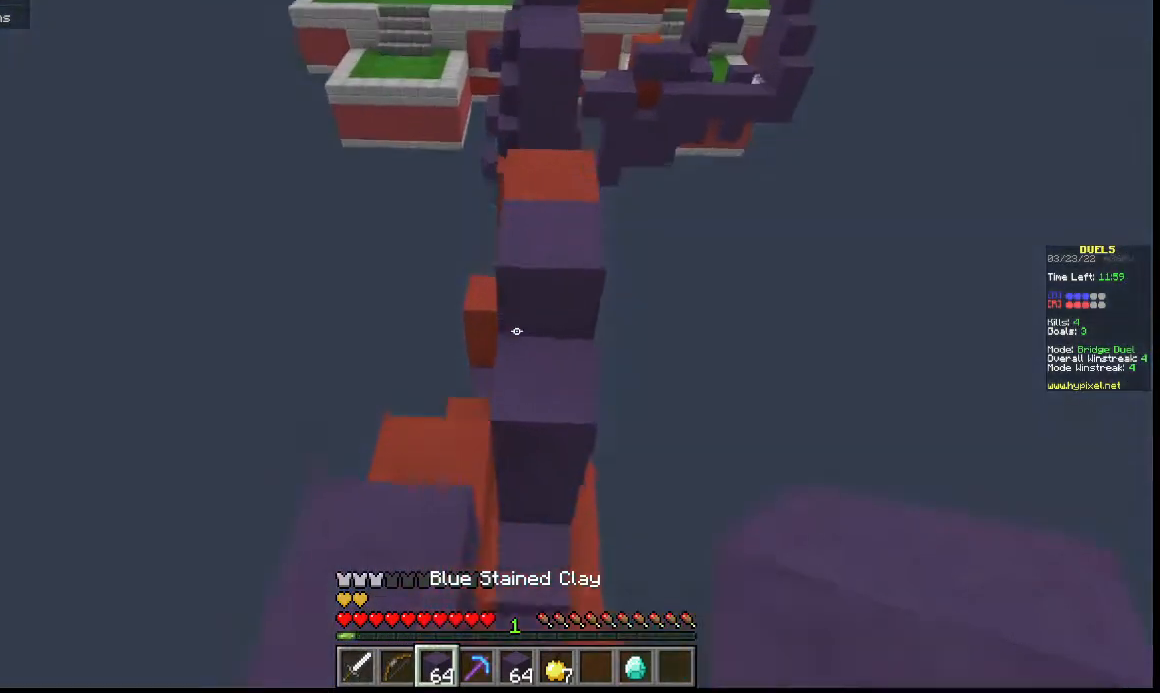
{"keys": ["w"], "events": []}
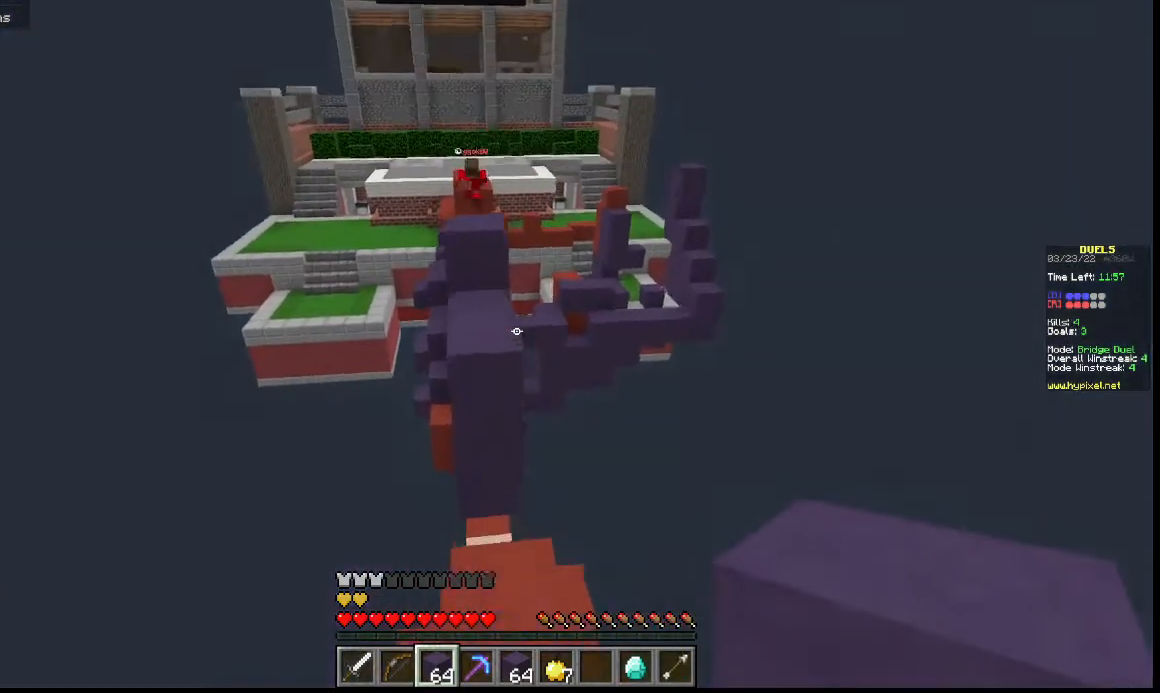
{"keys": ["s"], "events": [[333, "s", "down"], [333, "w", "up"]]}
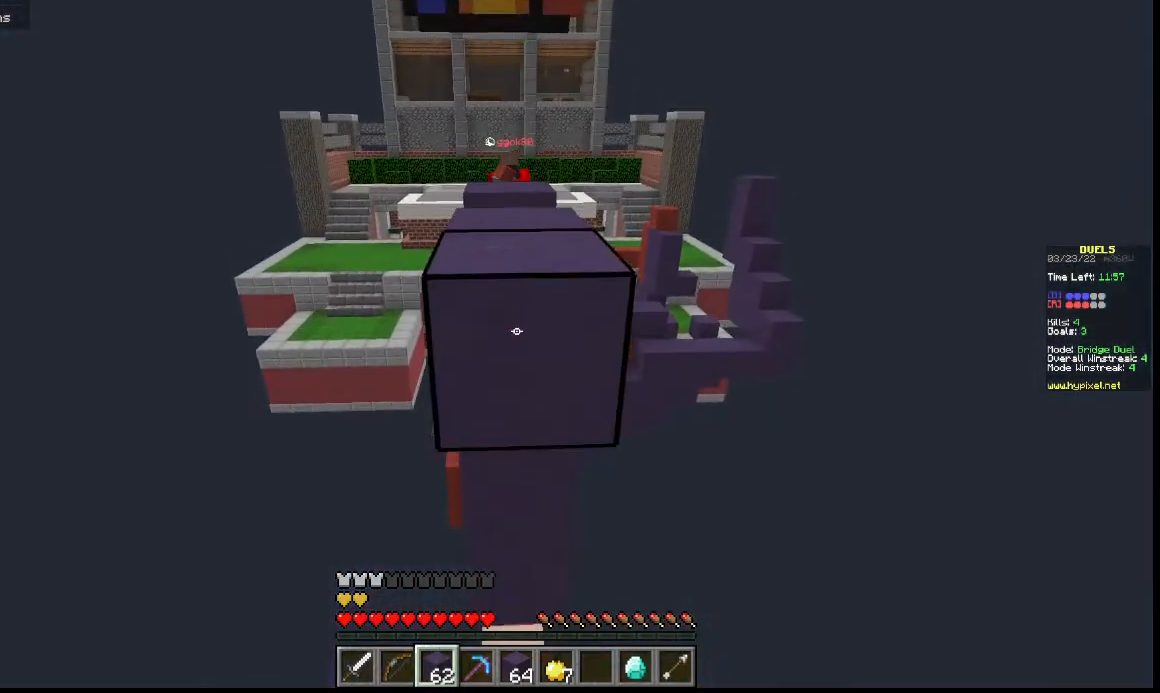
{"keys": ["w"], "events": [[333, "s", "up"], [367, "w", "down"]]}
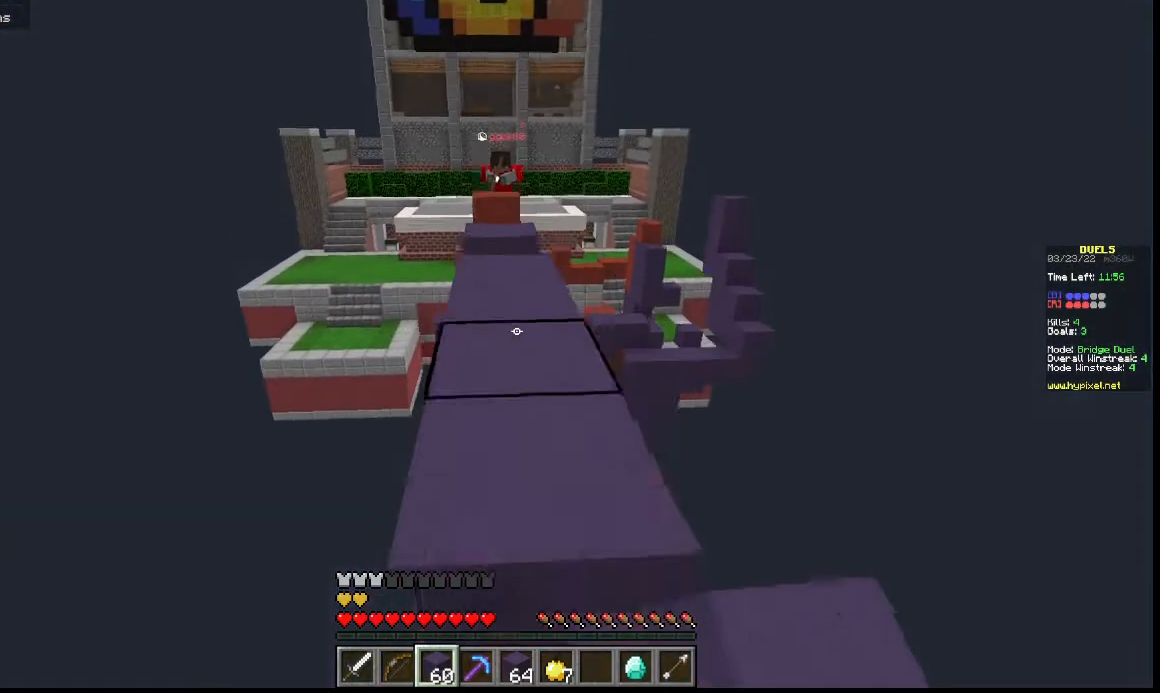
{"keys": ["w"], "events": []}
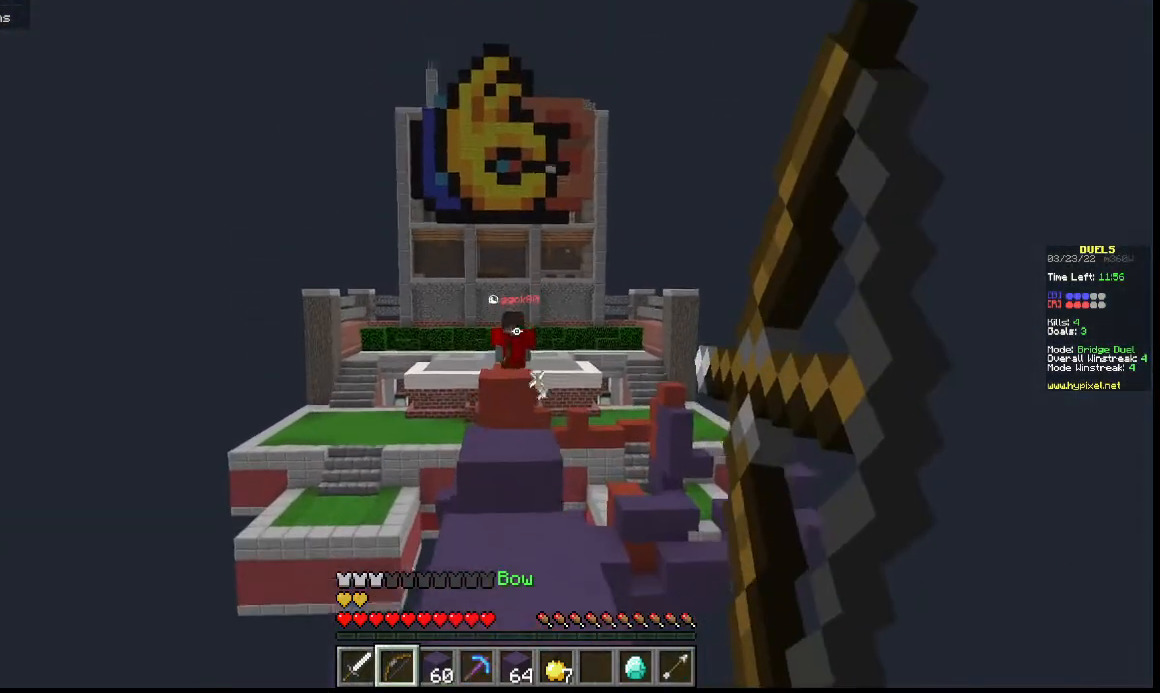
{"keys": ["w"], "events": []}
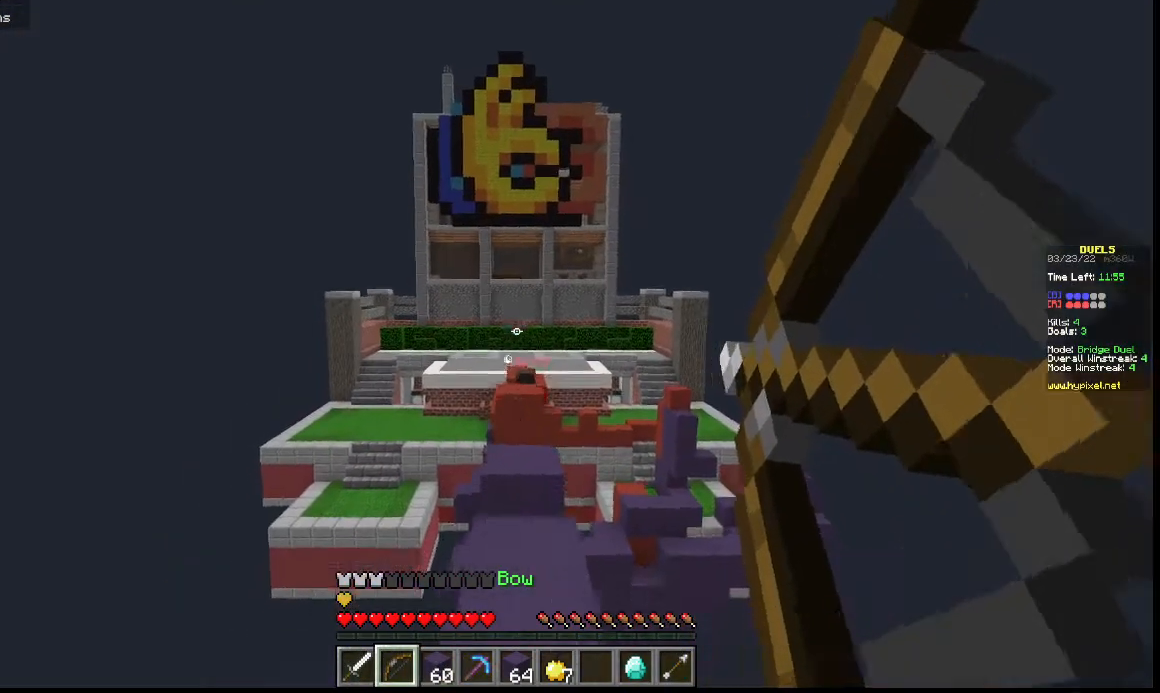
{"keys": ["w"], "events": []}
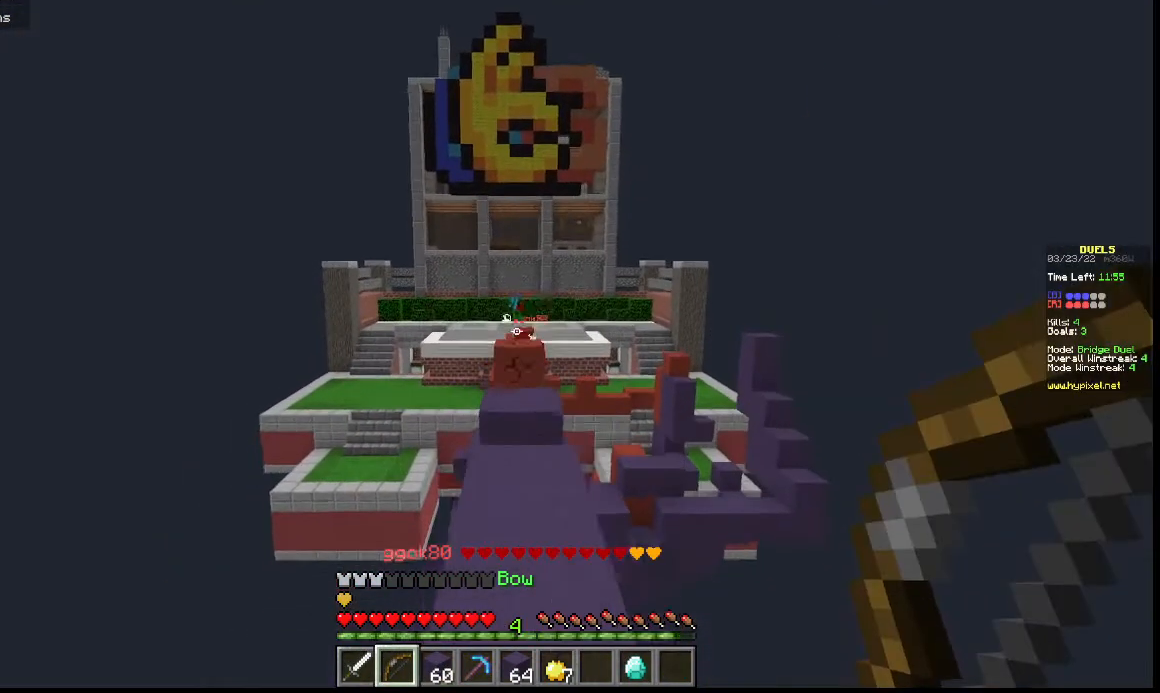
{"keys": ["w"], "events": []}
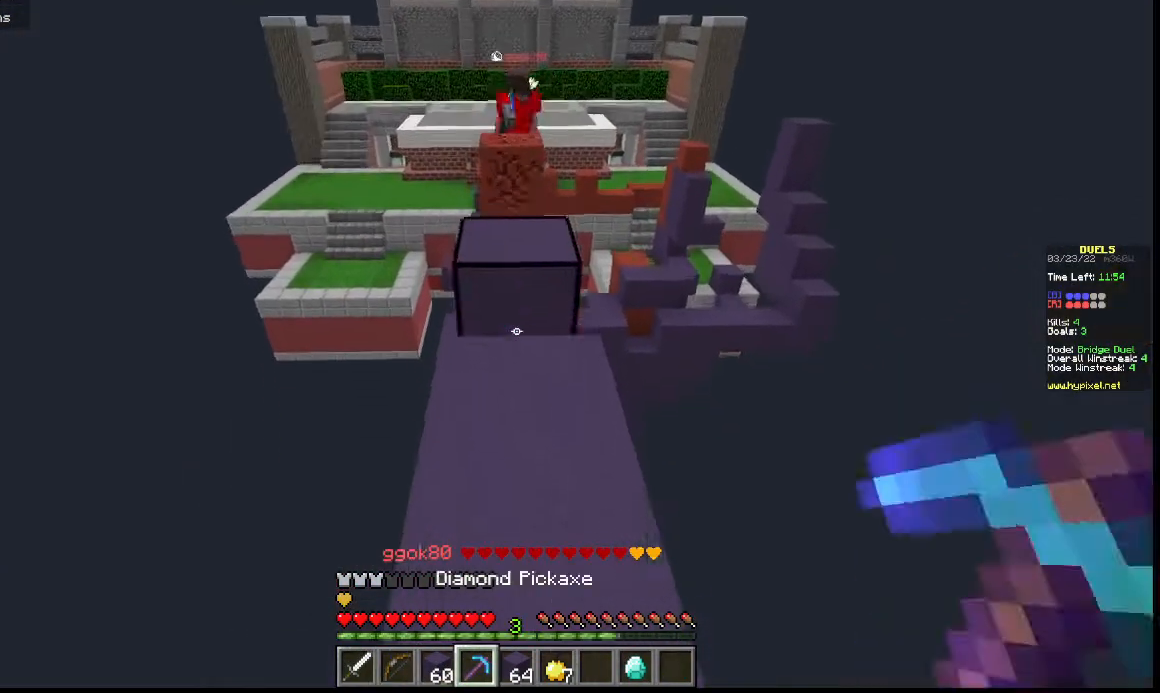
{"keys": ["w"], "events": []}
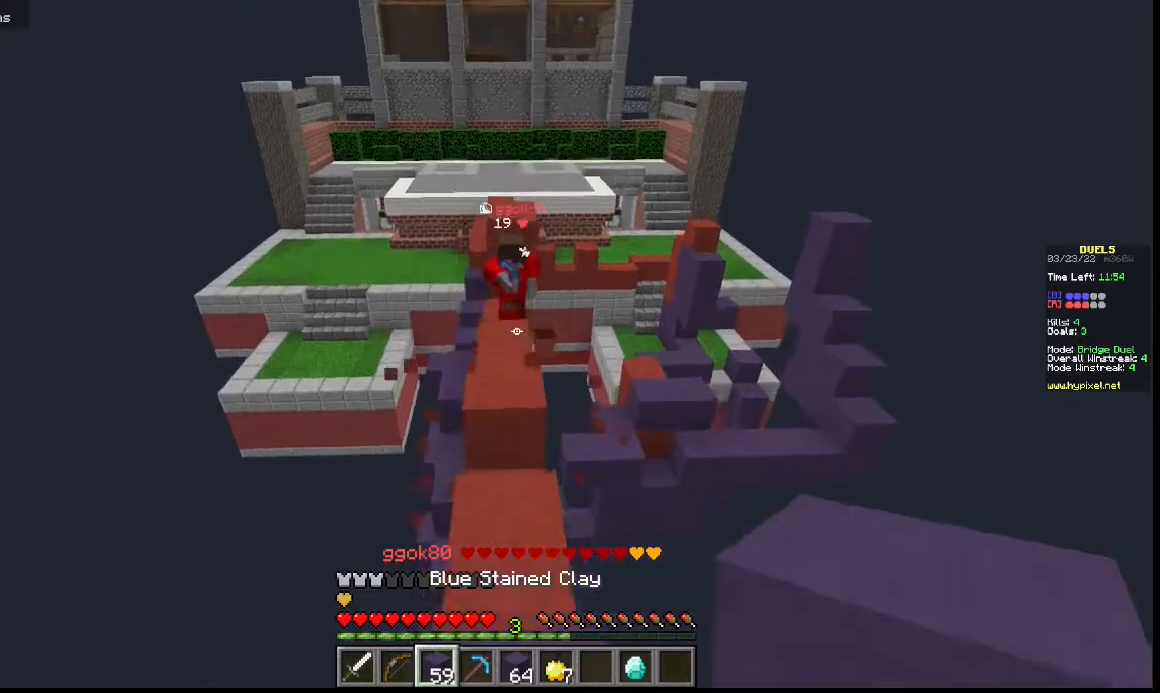
{"keys": ["w"], "events": []}
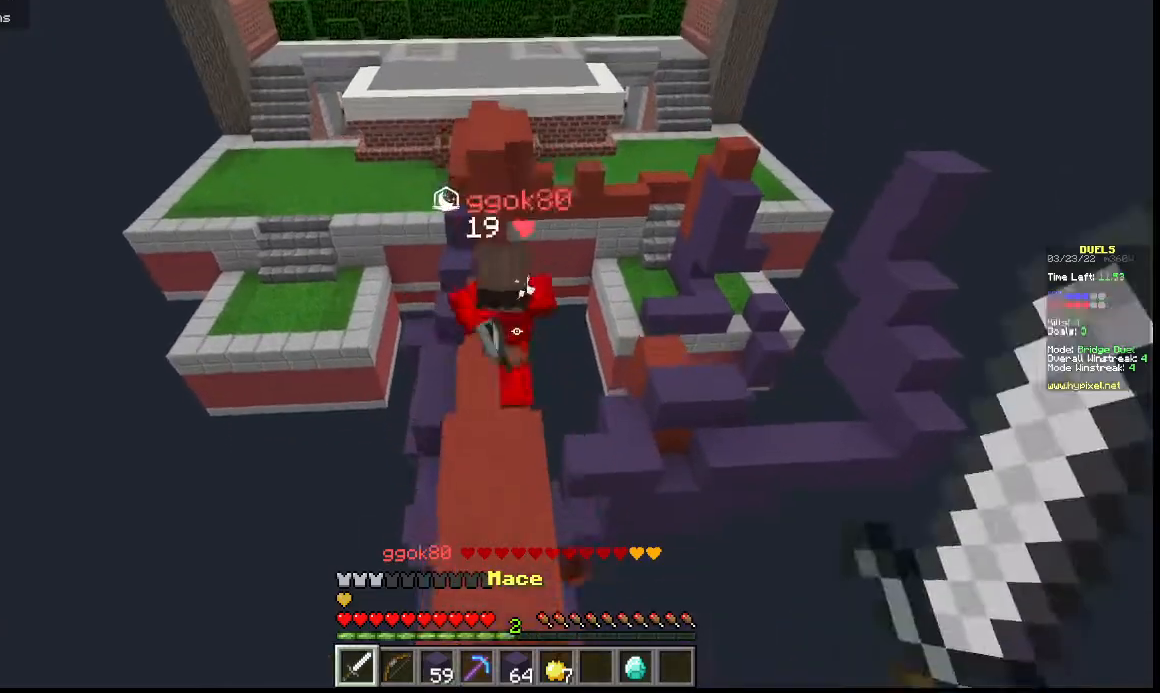
{"keys": ["w"], "events": []}
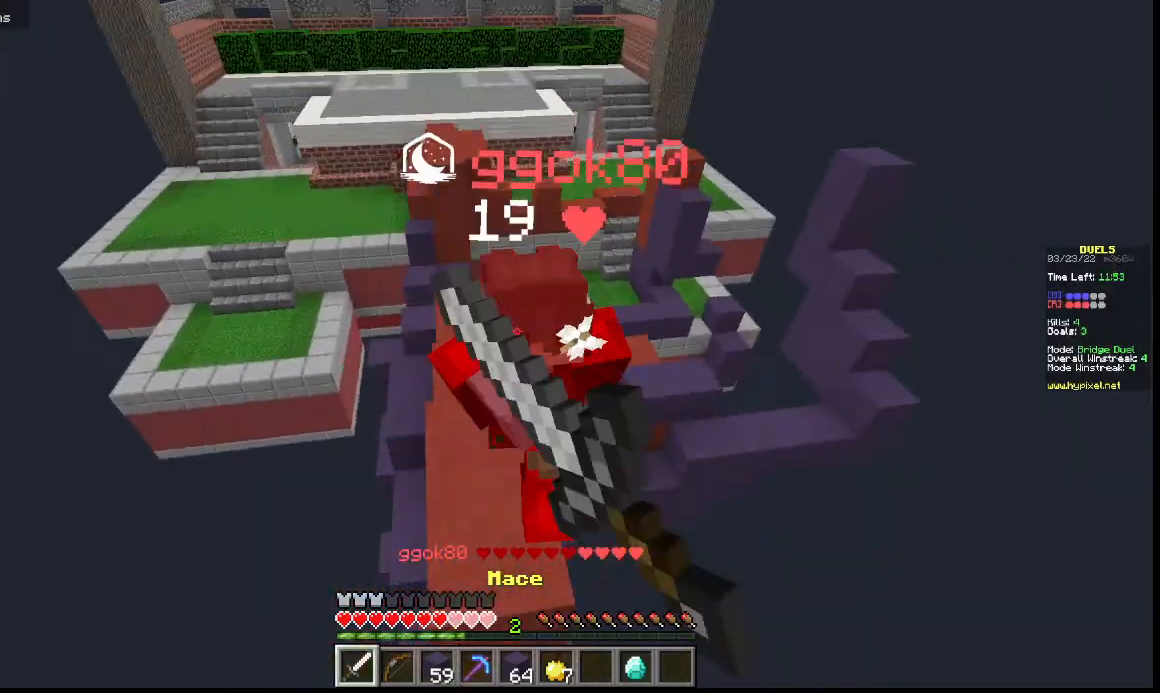
{"keys": ["w"], "events": [[167, "d", "down"], [433, "d", "up"]]}
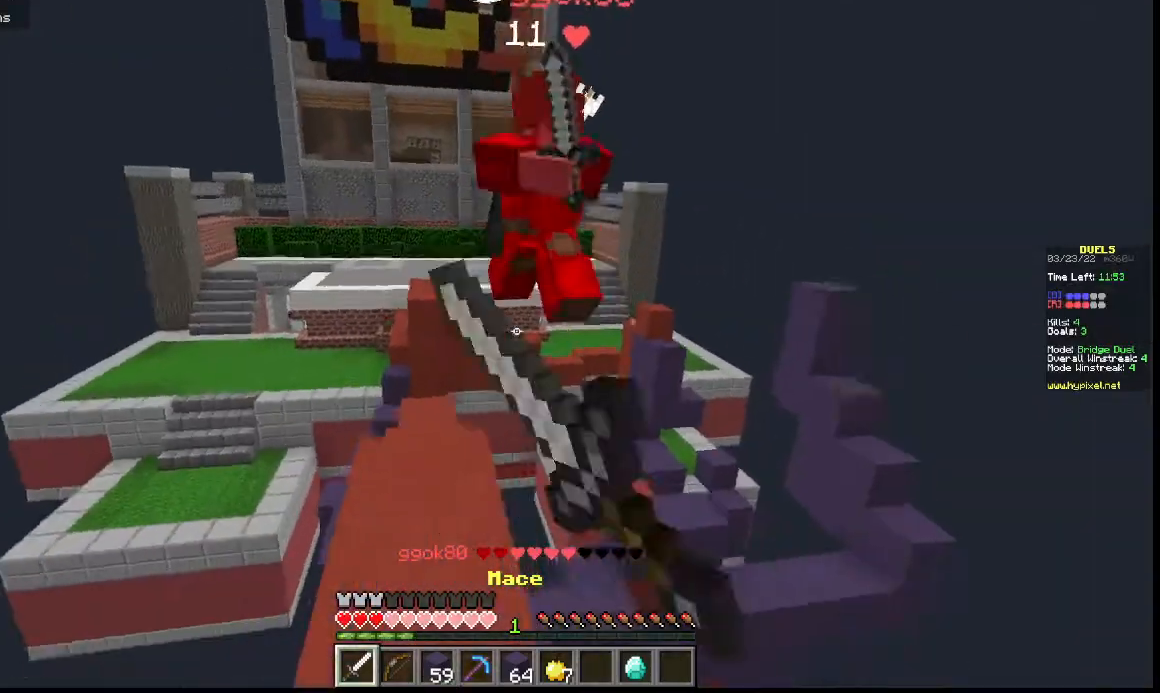
{"keys": ["a", "w"], "events": [[267, "a", "down"]]}
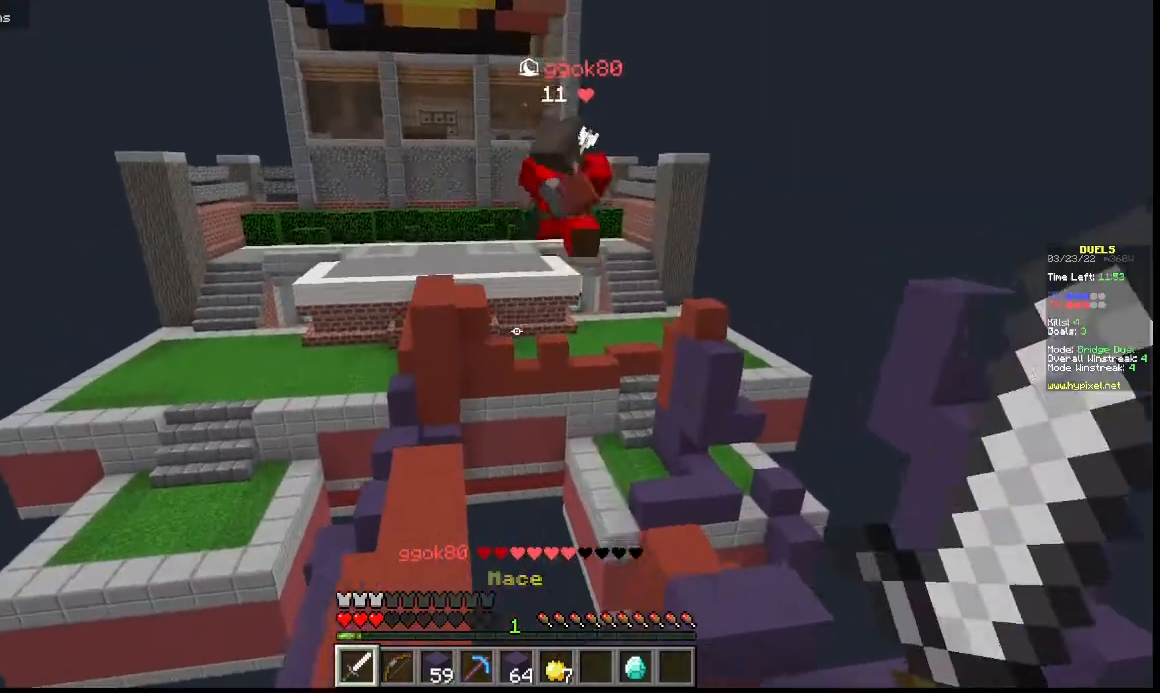
{"keys": ["w"], "events": [[167, "a", "up"]]}
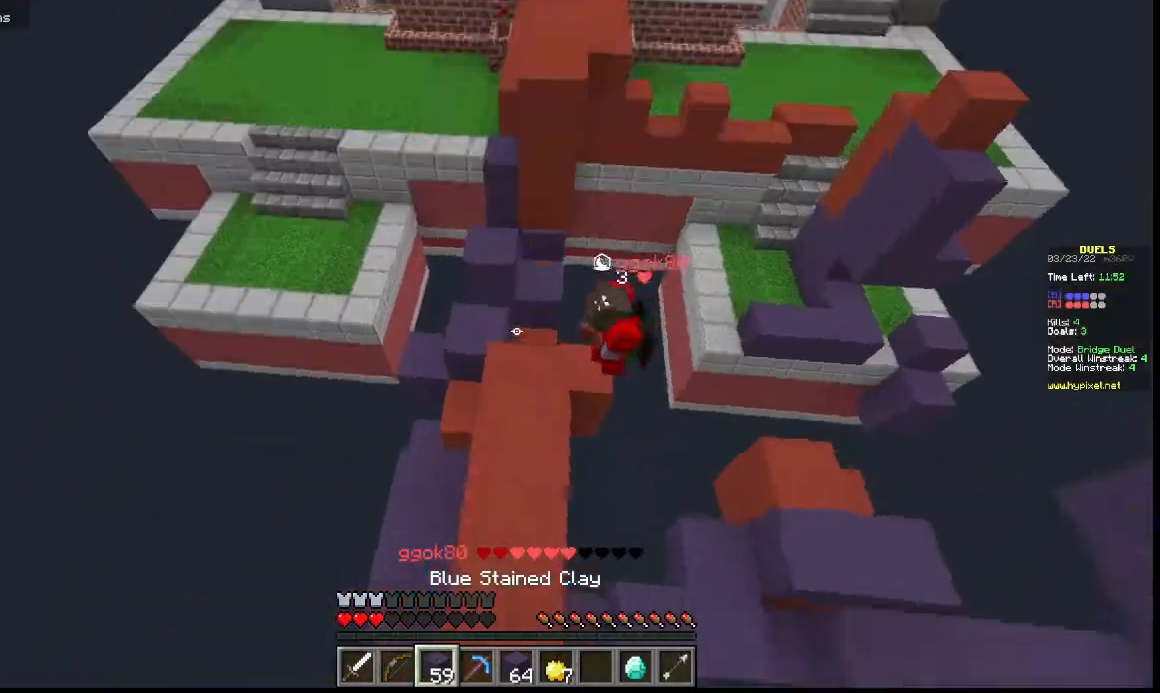
{"keys": ["w"], "events": []}
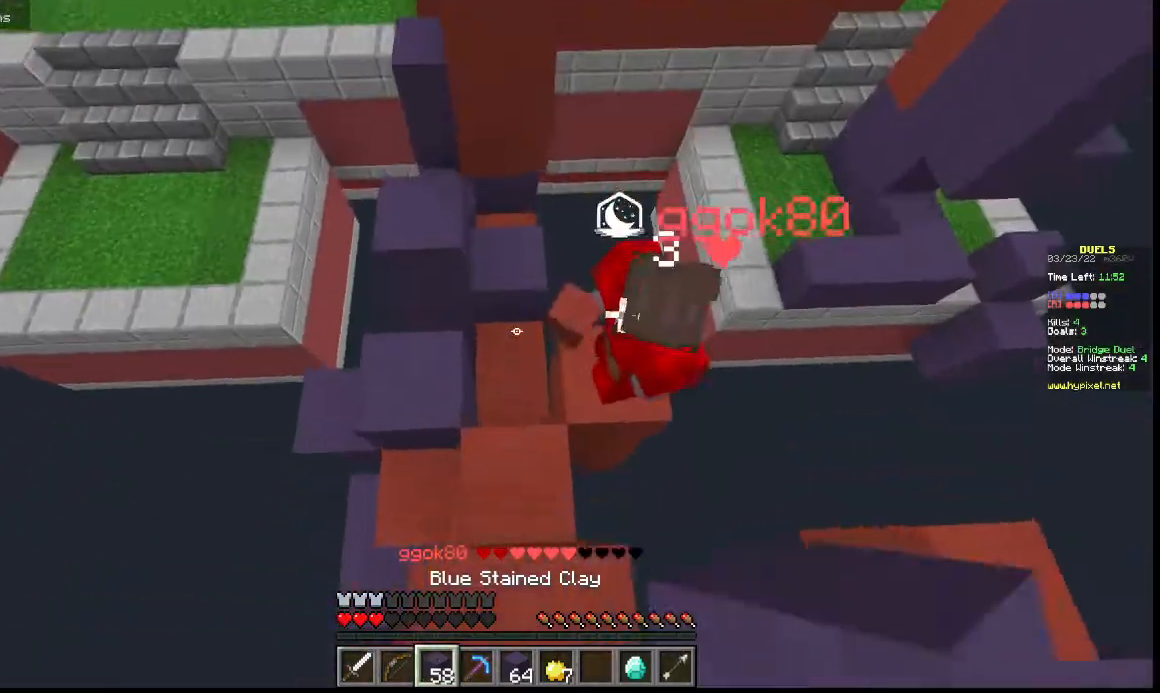
{"keys": ["w"], "events": [[300, "a", "down"], [467, "a", "up"]]}
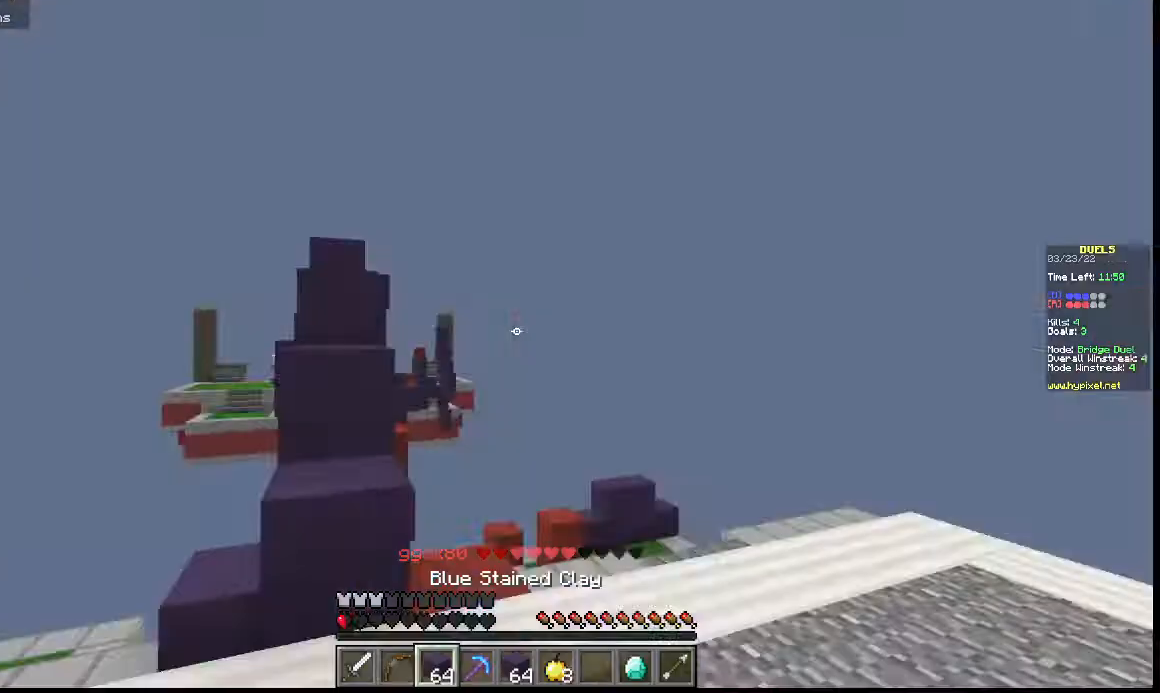
{"keys": ["a", "w"], "events": [[433, "a", "down"]]}
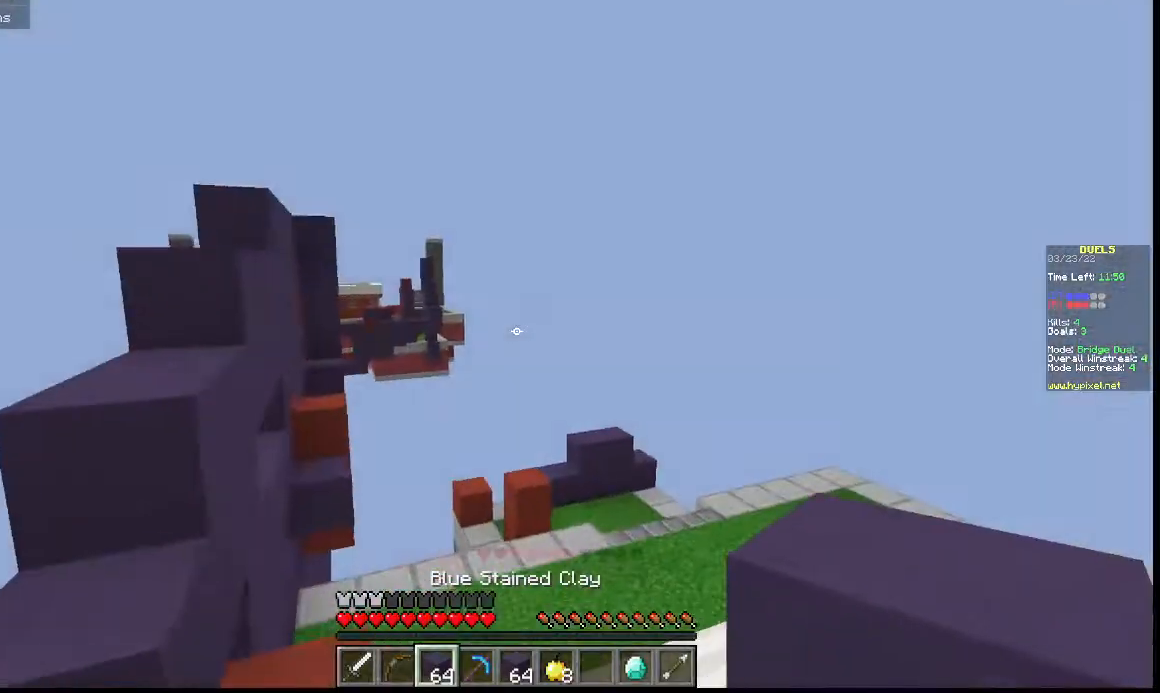
{"keys": ["a", "w"], "events": []}
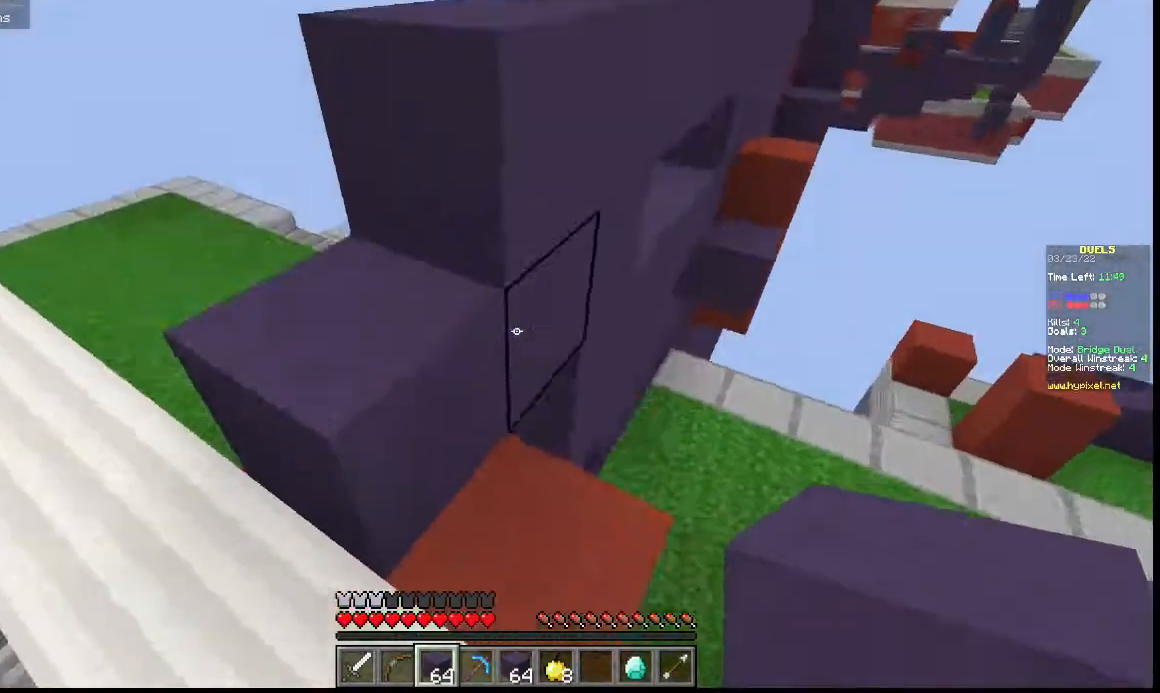
{"keys": ["w"], "events": [[67, "a", "up"], [300, "d", "down"], [433, "d", "up"]]}
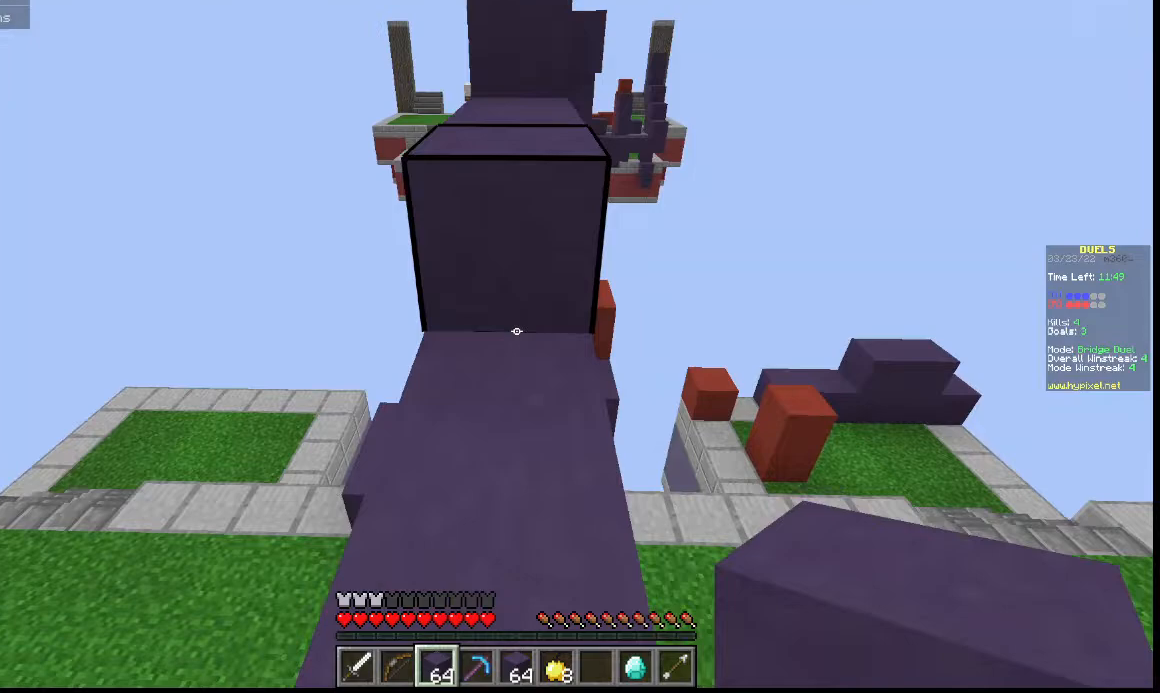
{"keys": ["w"], "events": []}
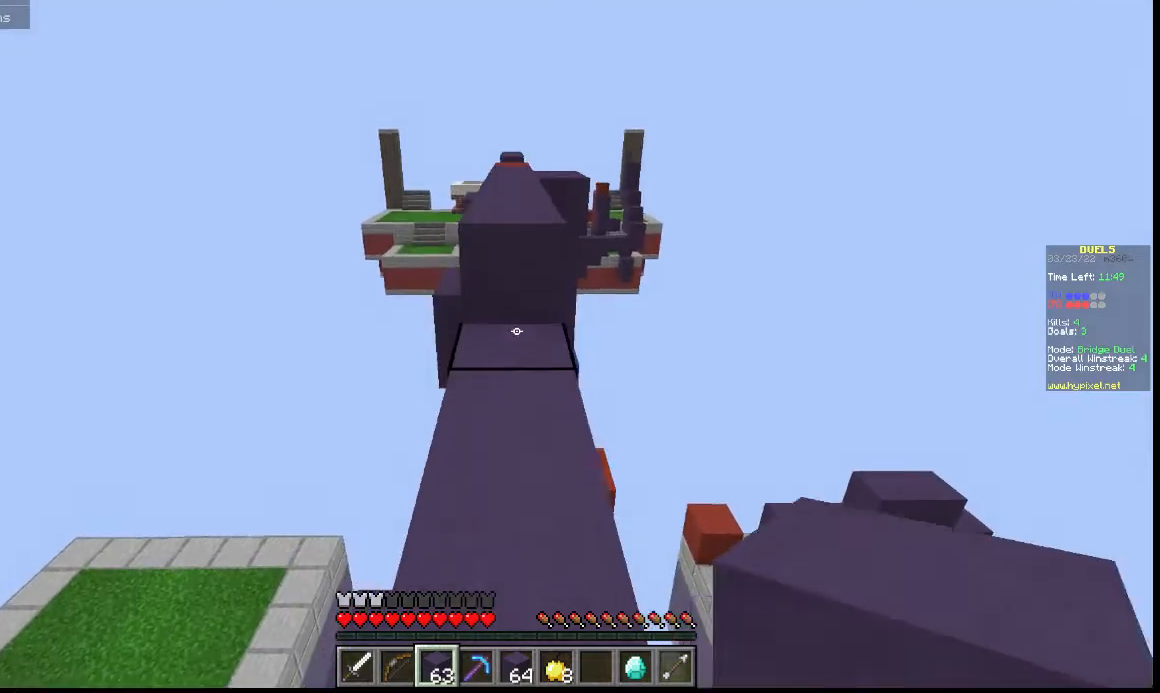
{"keys": ["w"], "events": []}
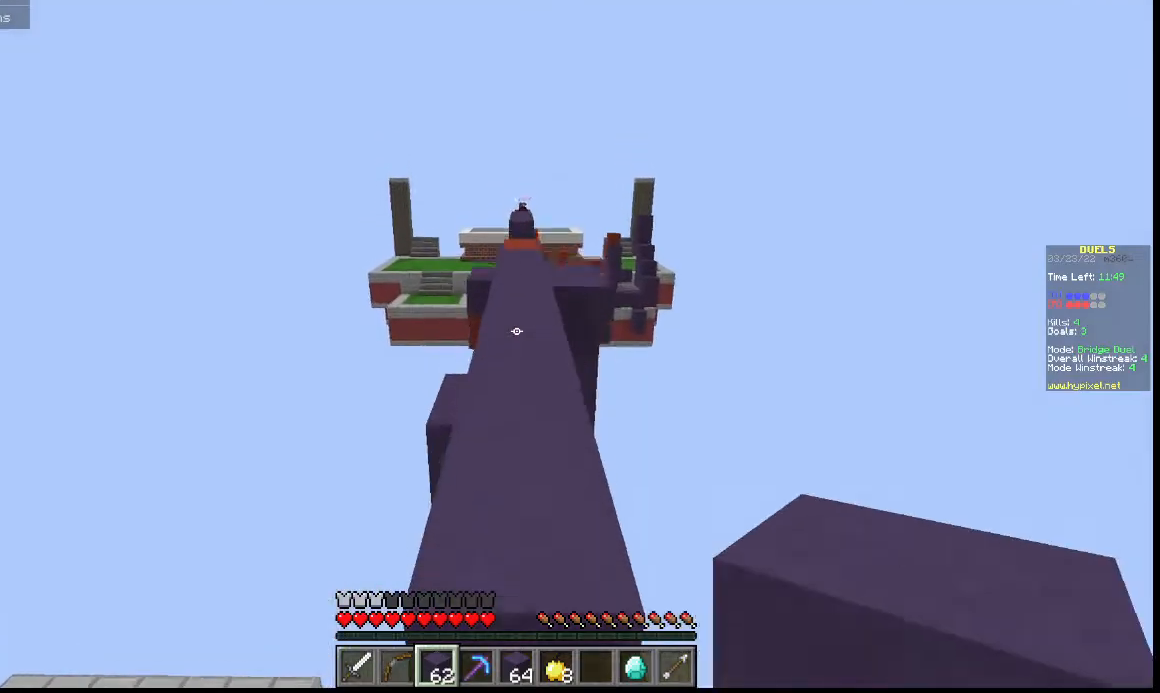
{"keys": ["a", "w"], "events": [[467, "a", "down"]]}
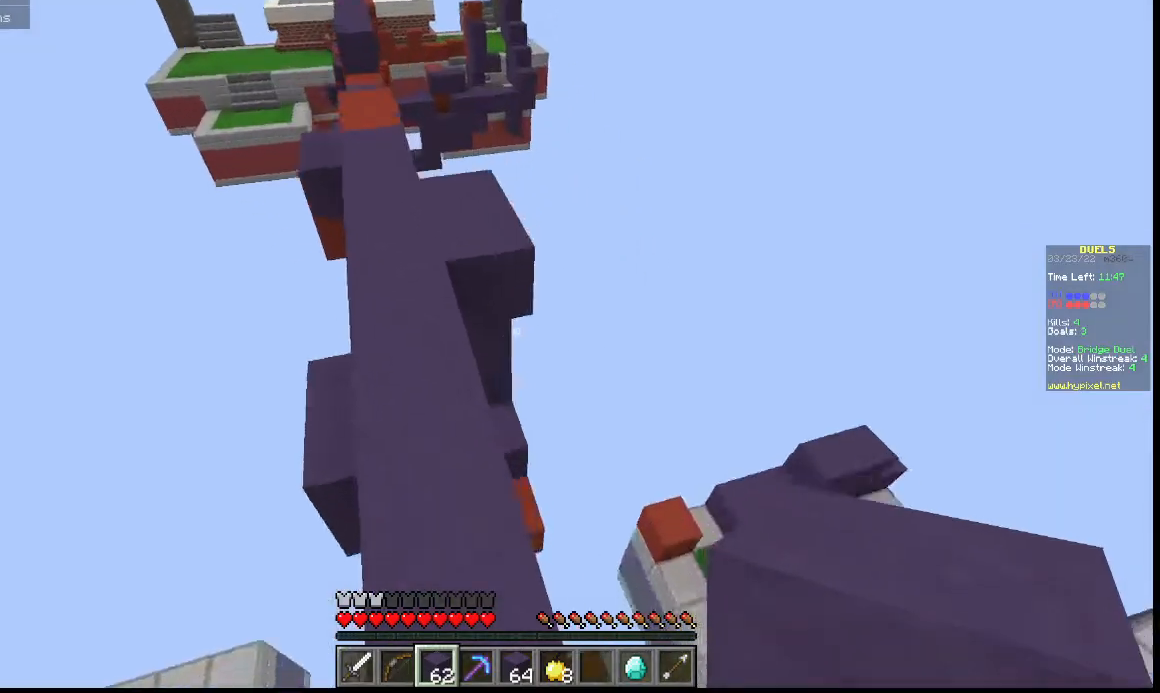
{"keys": ["w"], "events": [[100, "a", "up"]]}